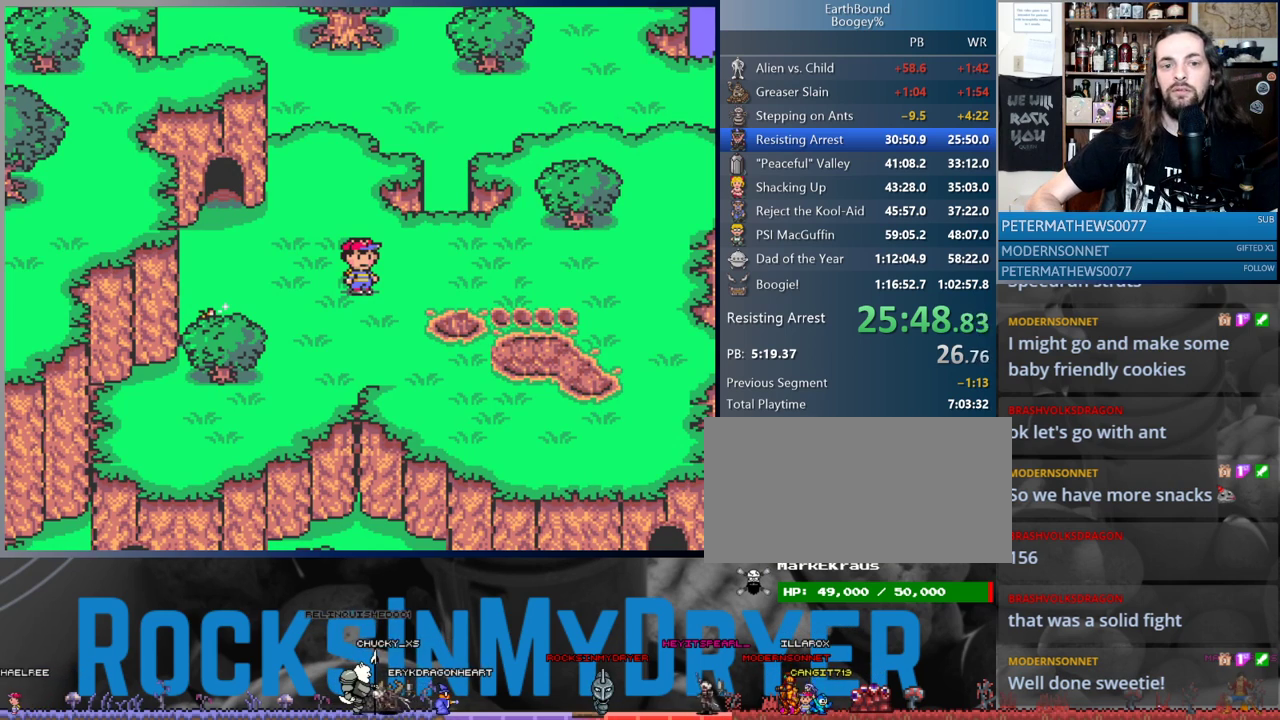
Gameplay with a controller (Nintendo layout); each line is a JSON object with the inputs held at the frame after it. "events" lists button and stick changes between this image and that frame as [ms after this image, input, new state], when the widget could be followed in between. Not read: L1 L3 R3.
{"buttons": [], "events": [[100, "A", "down"], [150, "A", "up"], [267, "A", "down"], [317, "A", "up"], [400, "A", "down"], [450, "A", "up"]]}
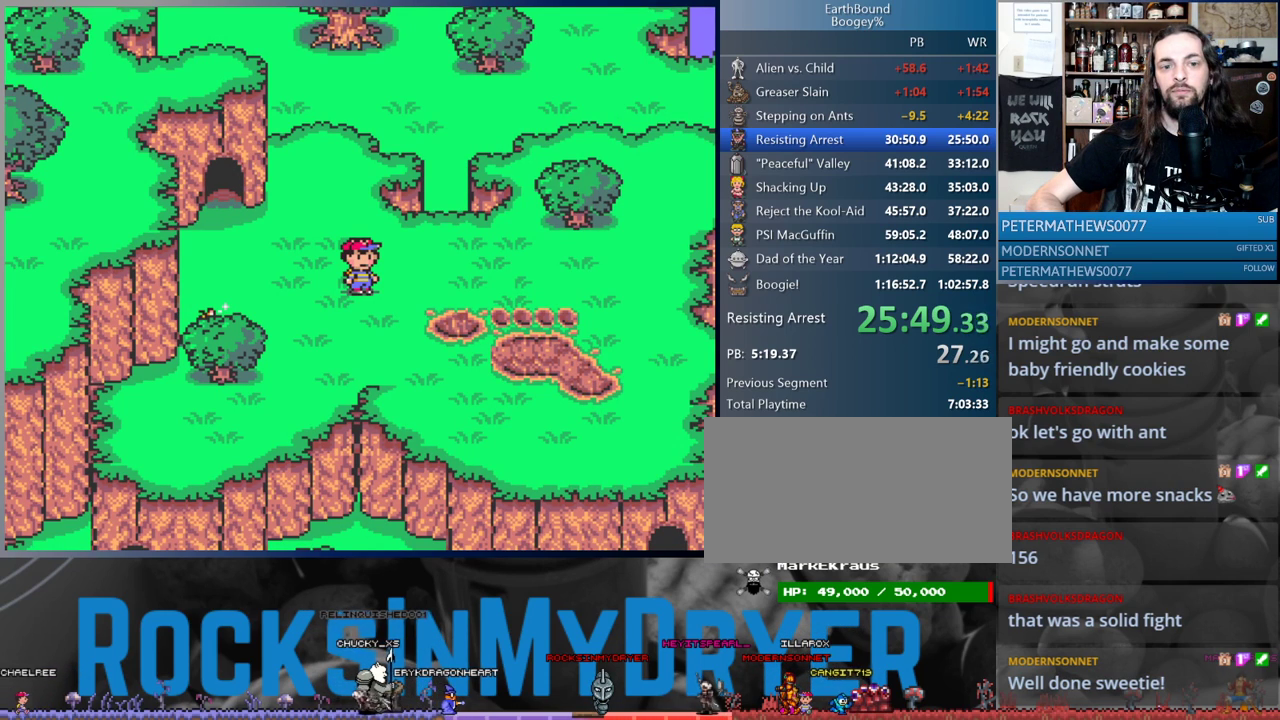
{"buttons": [], "events": [[50, "A", "down"], [117, "A", "up"], [217, "A", "down"], [267, "A", "up"], [400, "A", "down"], [433, "A", "up"]]}
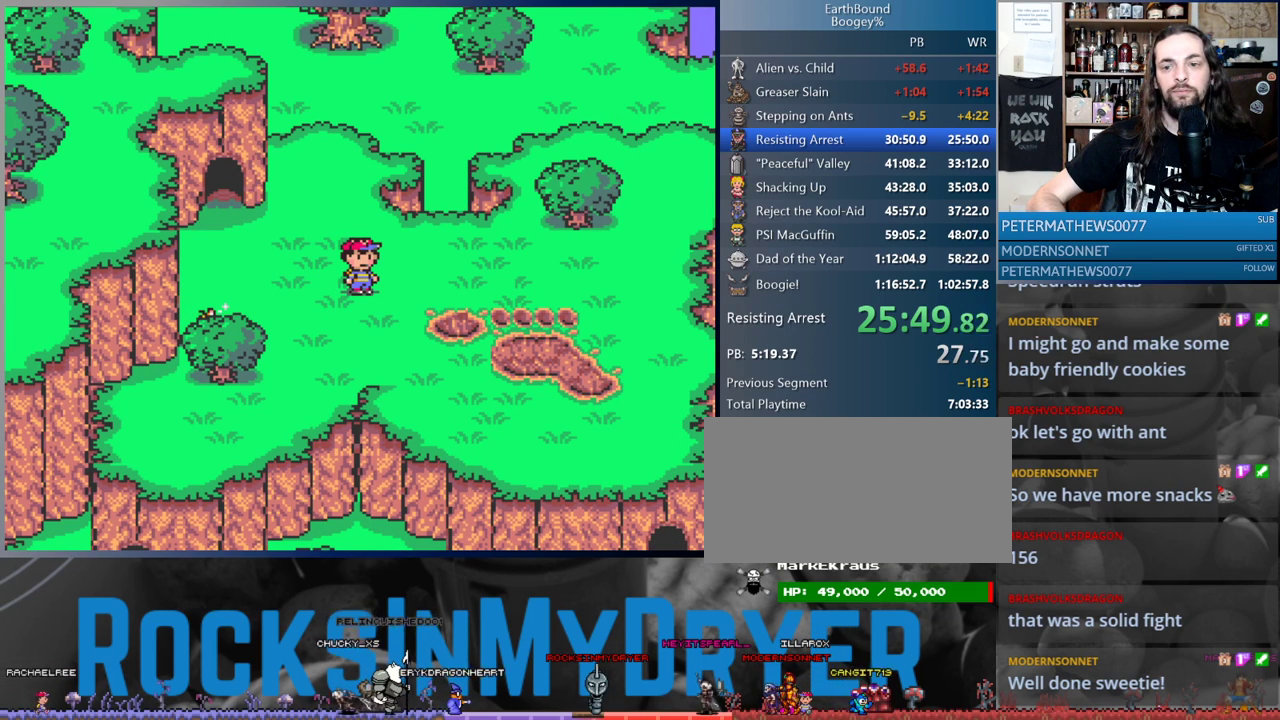
{"buttons": [], "events": [[67, "A", "down"], [117, "A", "up"], [217, "A", "down"], [283, "A", "up"], [383, "A", "down"], [467, "A", "up"]]}
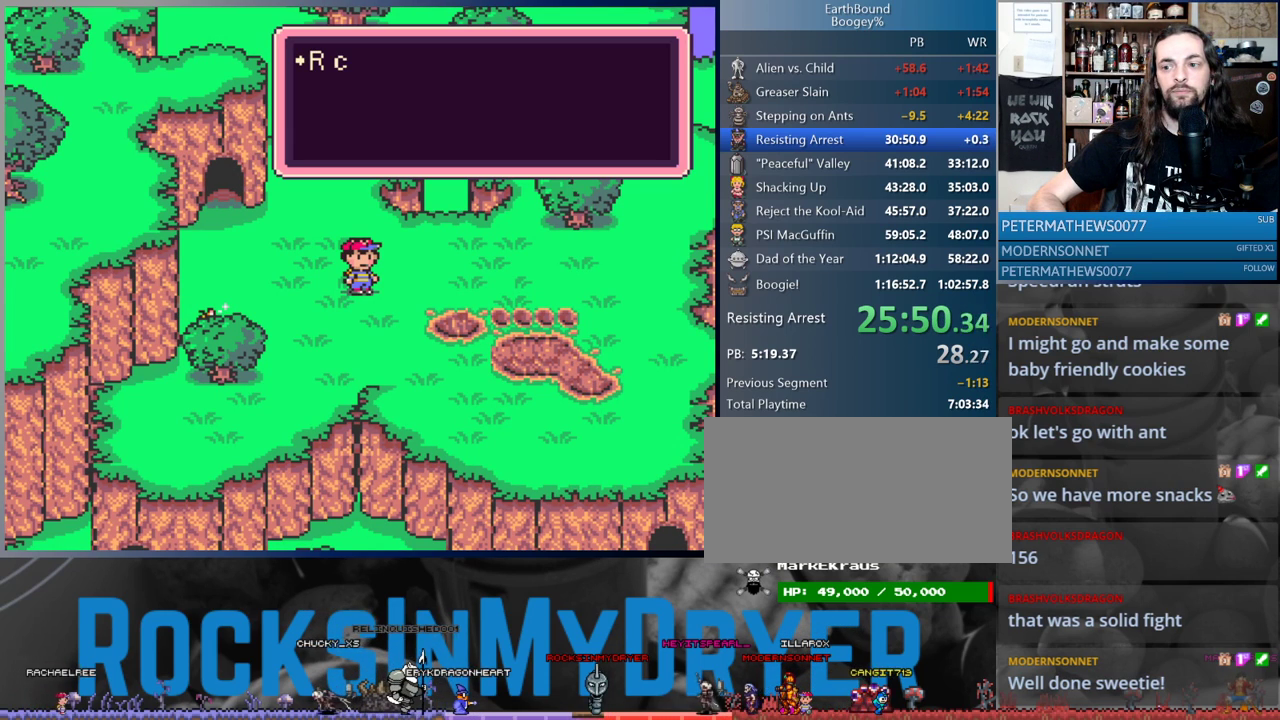
{"buttons": ["DPAD_LEFT"], "events": [[67, "DPAD_LEFT", "down"], [283, "A", "down"], [333, "A", "up"], [433, "A", "down"], [483, "A", "up"]]}
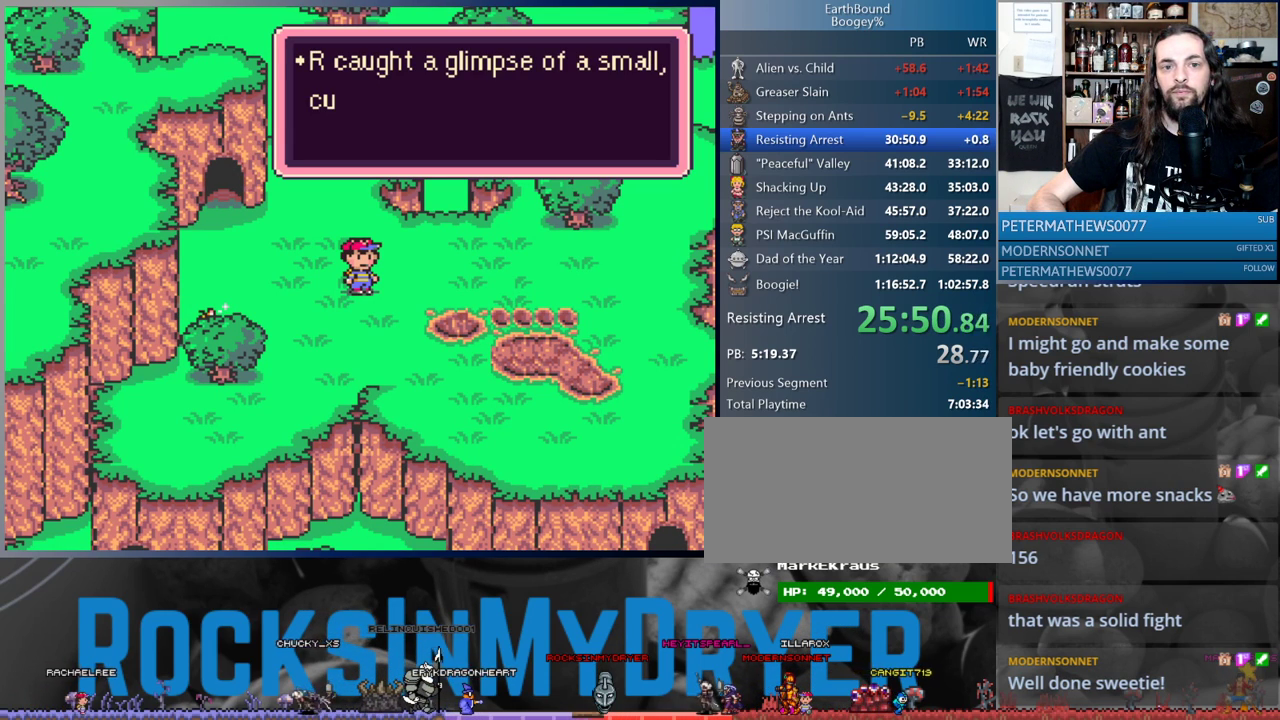
{"buttons": ["DPAD_DOWN", "DPAD_LEFT"], "events": [[100, "A", "down"], [150, "A", "up"], [267, "A", "down"], [317, "A", "up"], [333, "DPAD_DOWN", "down"], [417, "A", "down"], [467, "A", "up"]]}
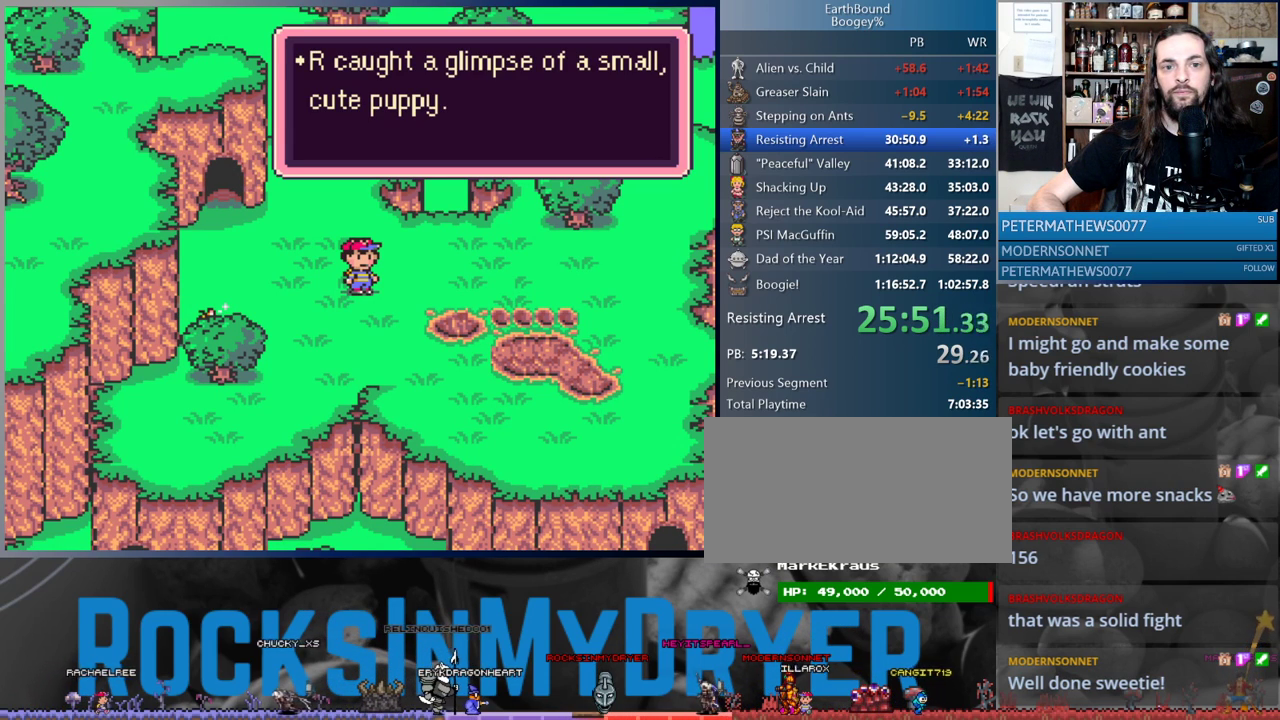
{"buttons": ["DPAD_DOWN", "DPAD_LEFT"], "events": [[67, "A", "down"], [133, "A", "up"], [267, "A", "down"], [283, "A", "up"], [400, "A", "down"], [483, "A", "up"]]}
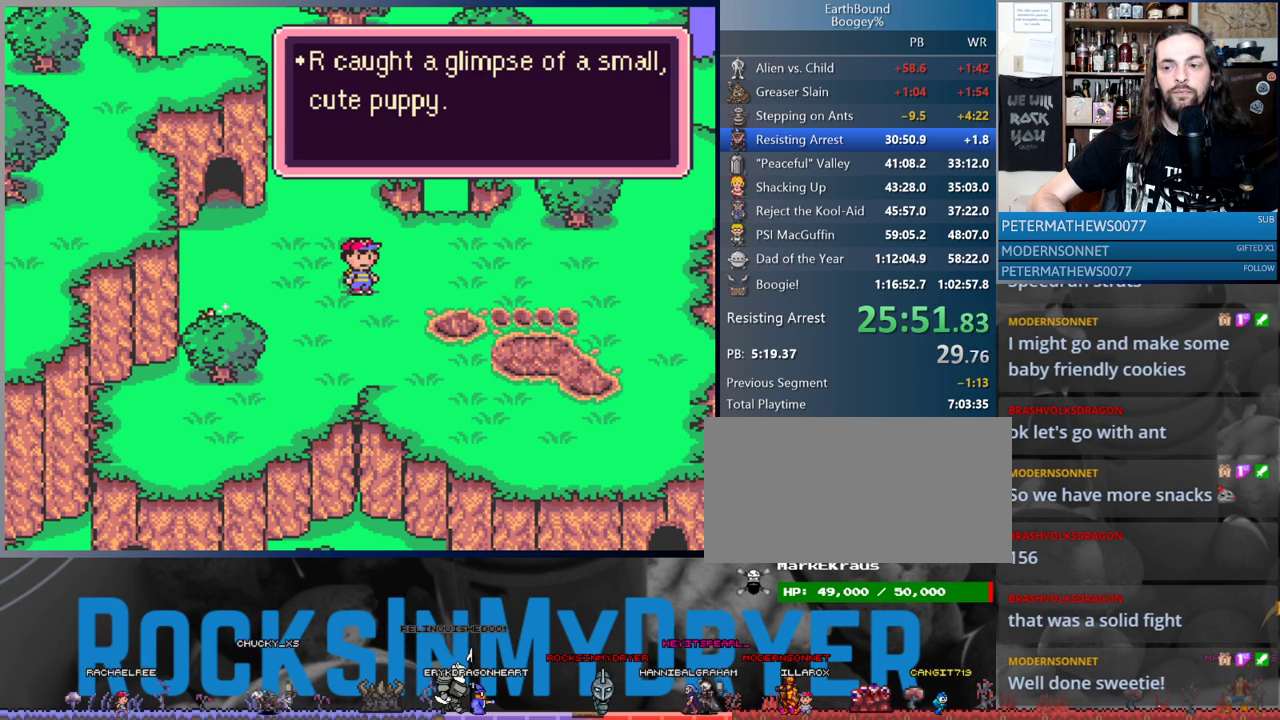
{"buttons": ["DPAD_DOWN", "DPAD_LEFT"], "events": [[83, "A", "down"], [133, "A", "up"], [233, "A", "down"], [300, "A", "up"], [400, "A", "down"], [450, "A", "up"]]}
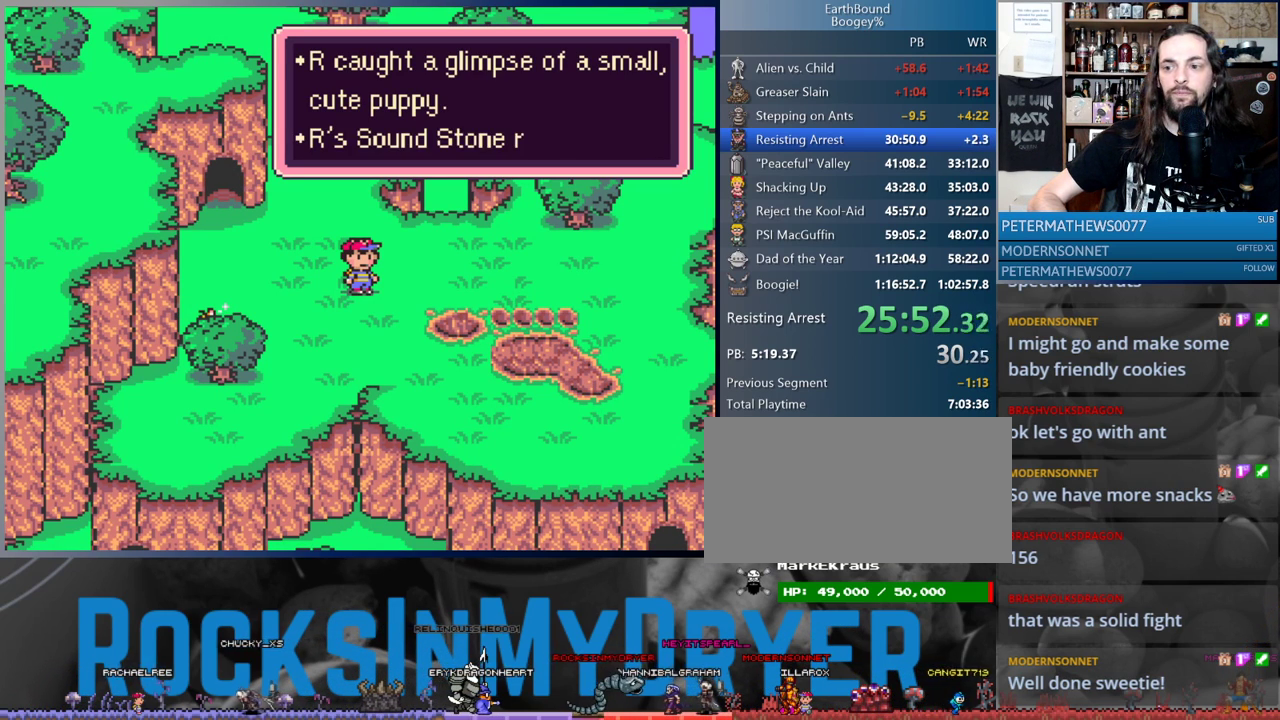
{"buttons": ["DPAD_LEFT"], "events": [[67, "DPAD_DOWN", "up"], [83, "A", "down"], [117, "A", "up"], [217, "A", "down"], [267, "A", "up"], [367, "A", "down"], [433, "A", "up"]]}
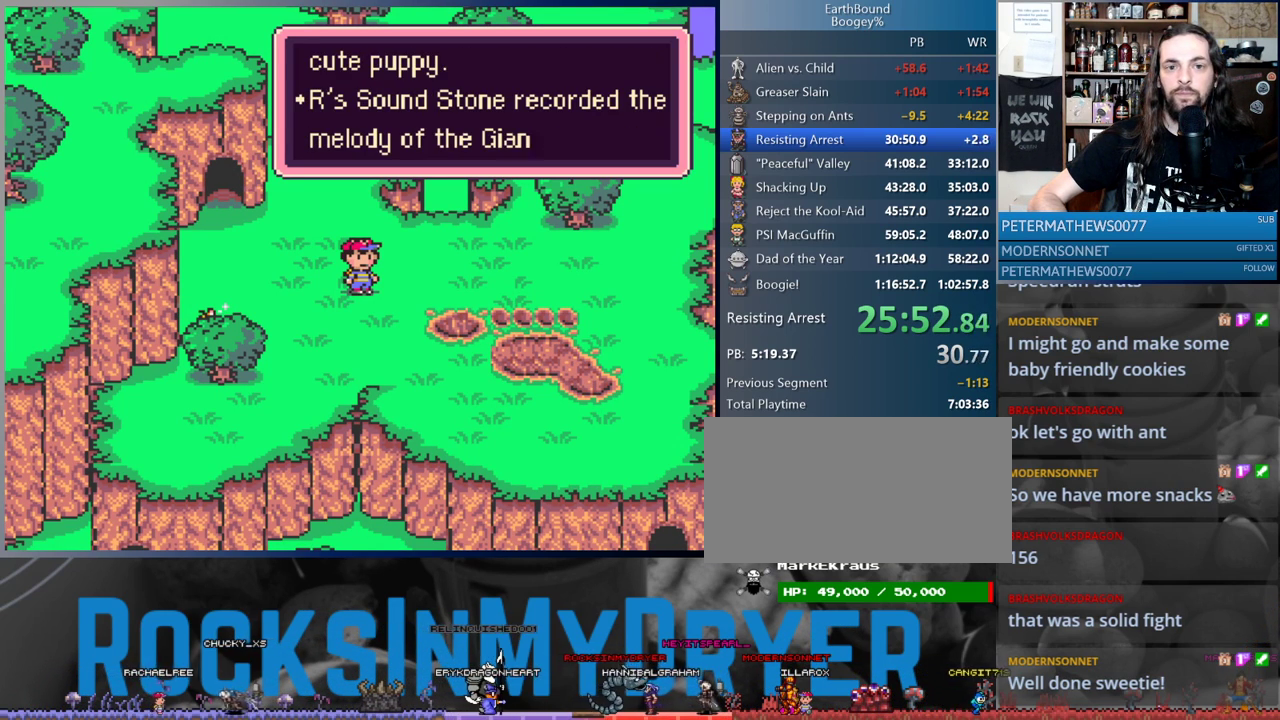
{"buttons": ["DPAD_LEFT"], "events": [[33, "A", "down"], [100, "A", "up"], [200, "A", "down"], [267, "A", "up"], [350, "A", "down"], [433, "A", "up"]]}
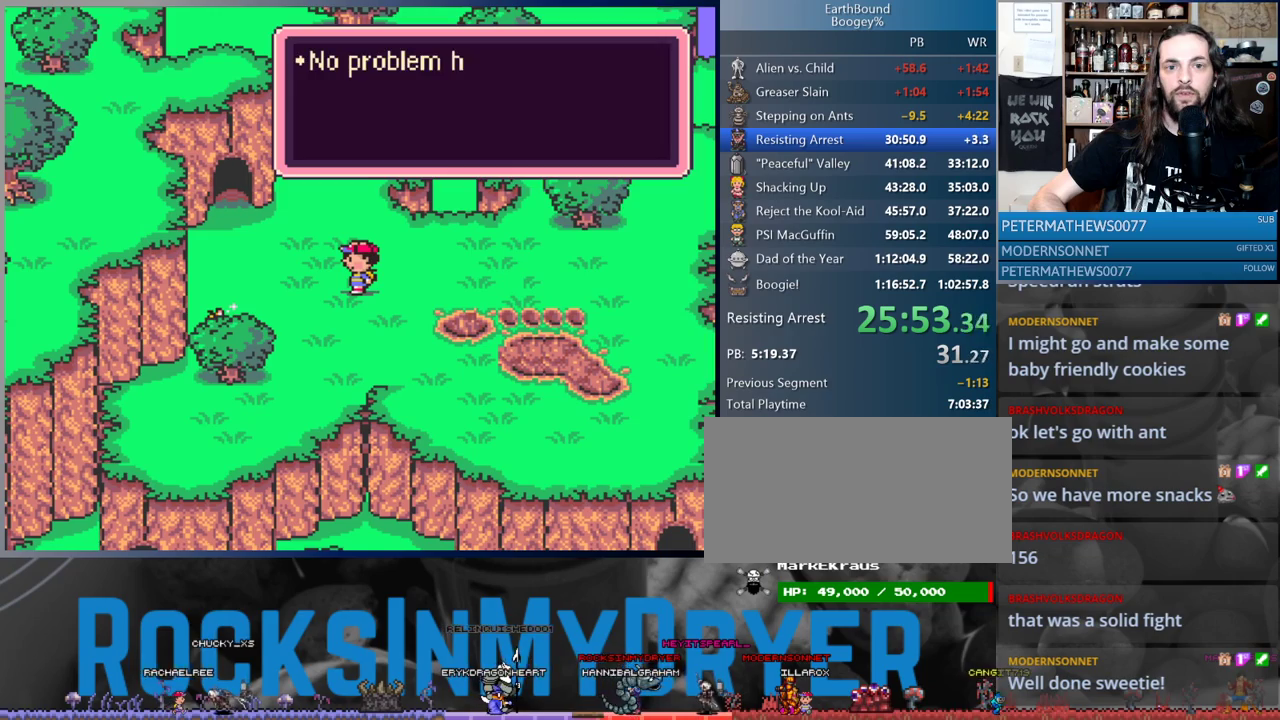
{"buttons": ["DPAD_LEFT"], "events": [[200, "B", "down"], [300, "B", "up"]]}
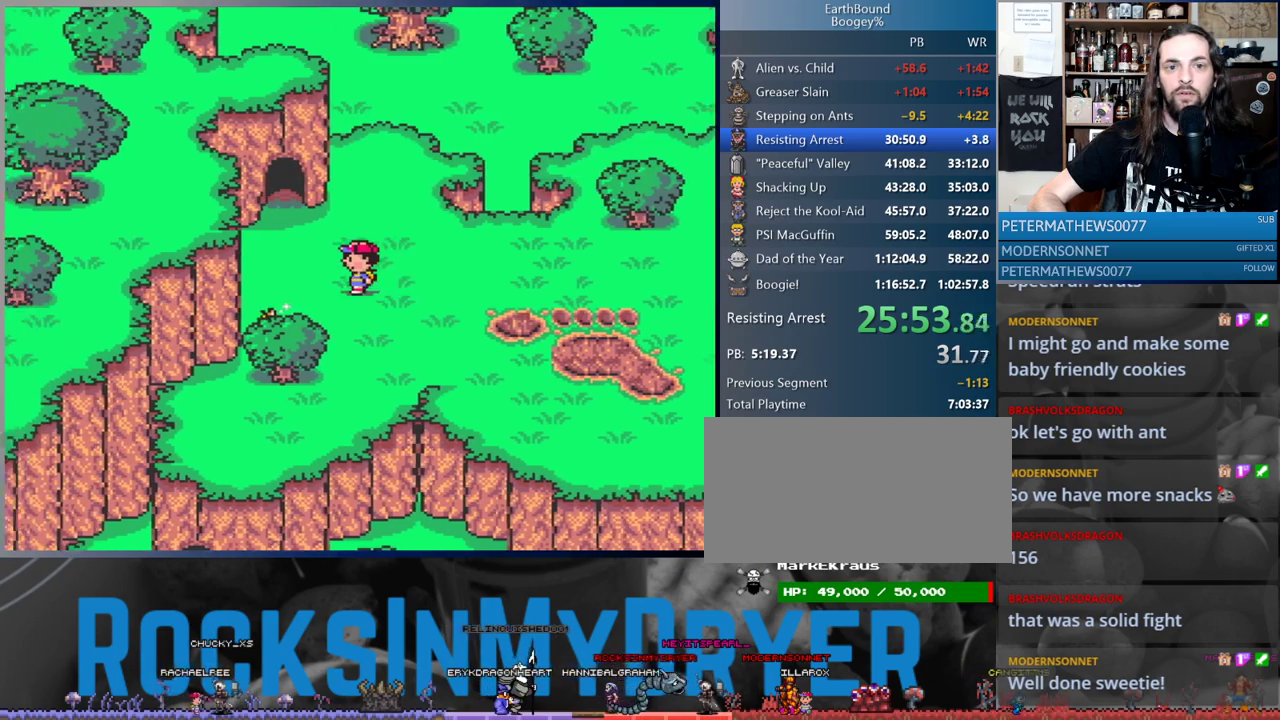
{"buttons": [], "events": [[133, "DPAD_DOWN", "down"], [350, "DPAD_DOWN", "up"], [450, "DPAD_LEFT", "up"]]}
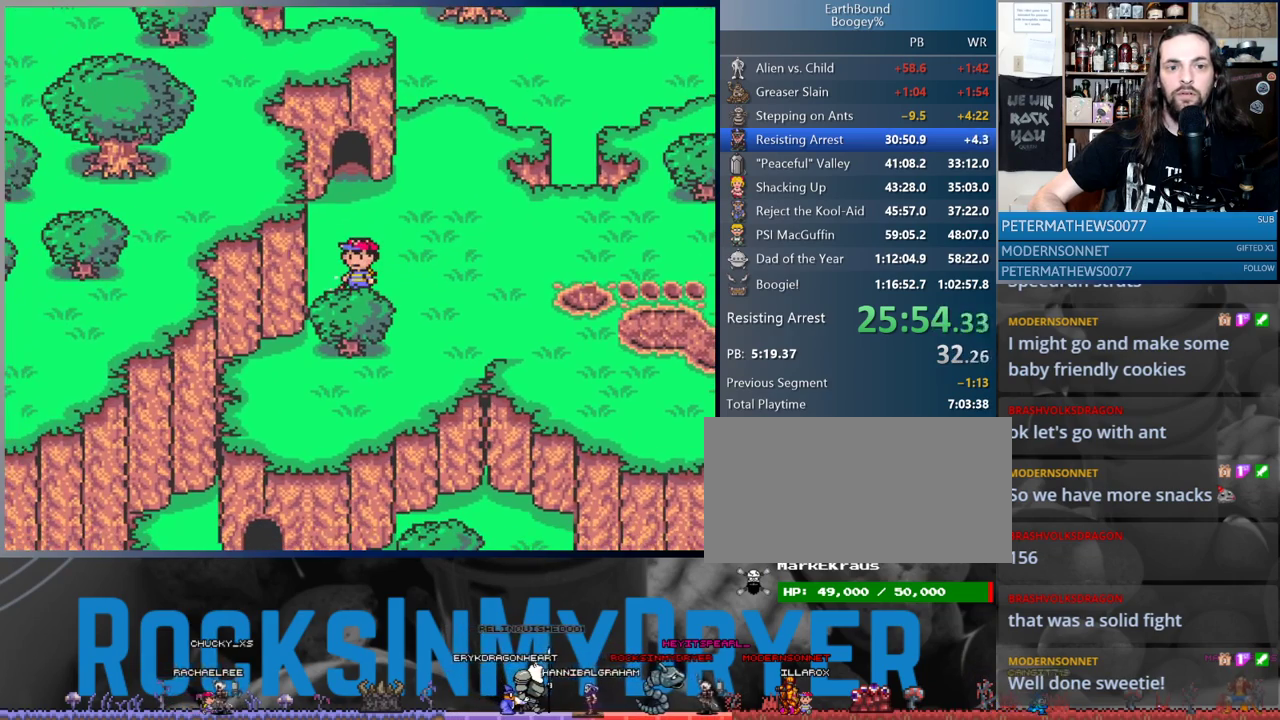
{"buttons": ["DPAD_UP"], "events": [[267, "DPAD_UP", "down"], [367, "DPAD_UP", "up"], [500, "DPAD_UP", "down"]]}
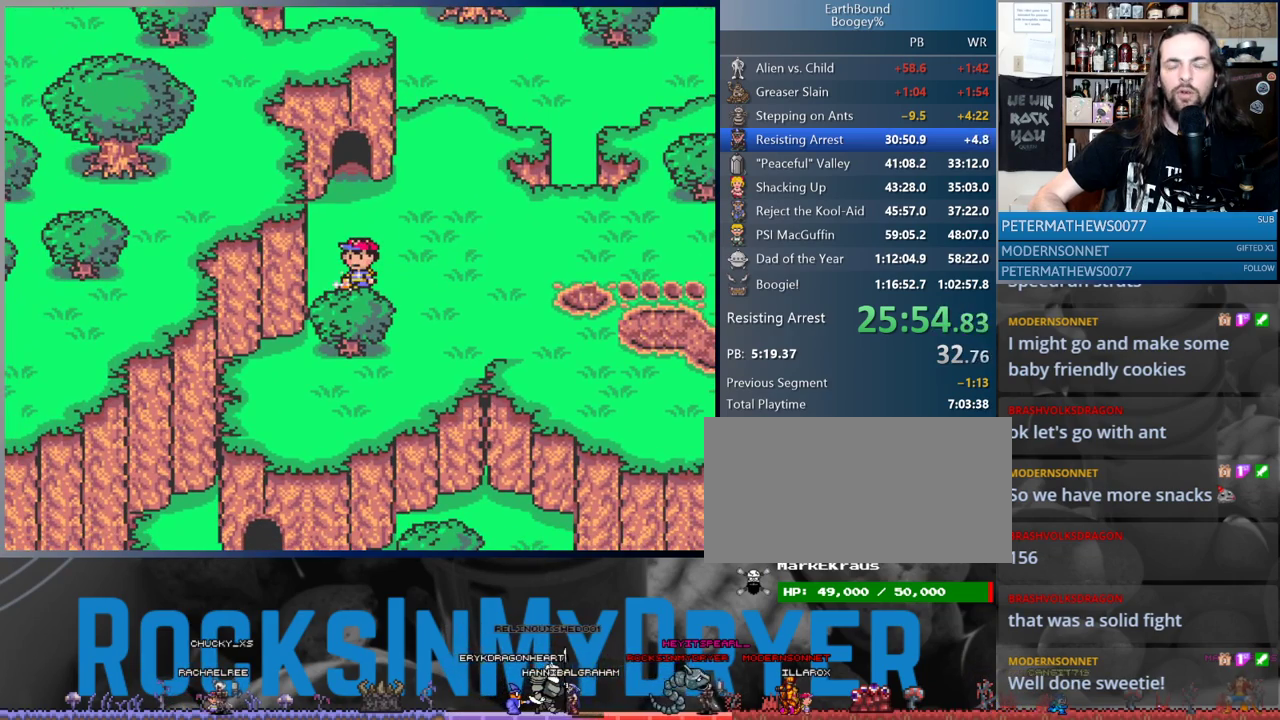
{"buttons": [], "events": [[117, "DPAD_UP", "up"]]}
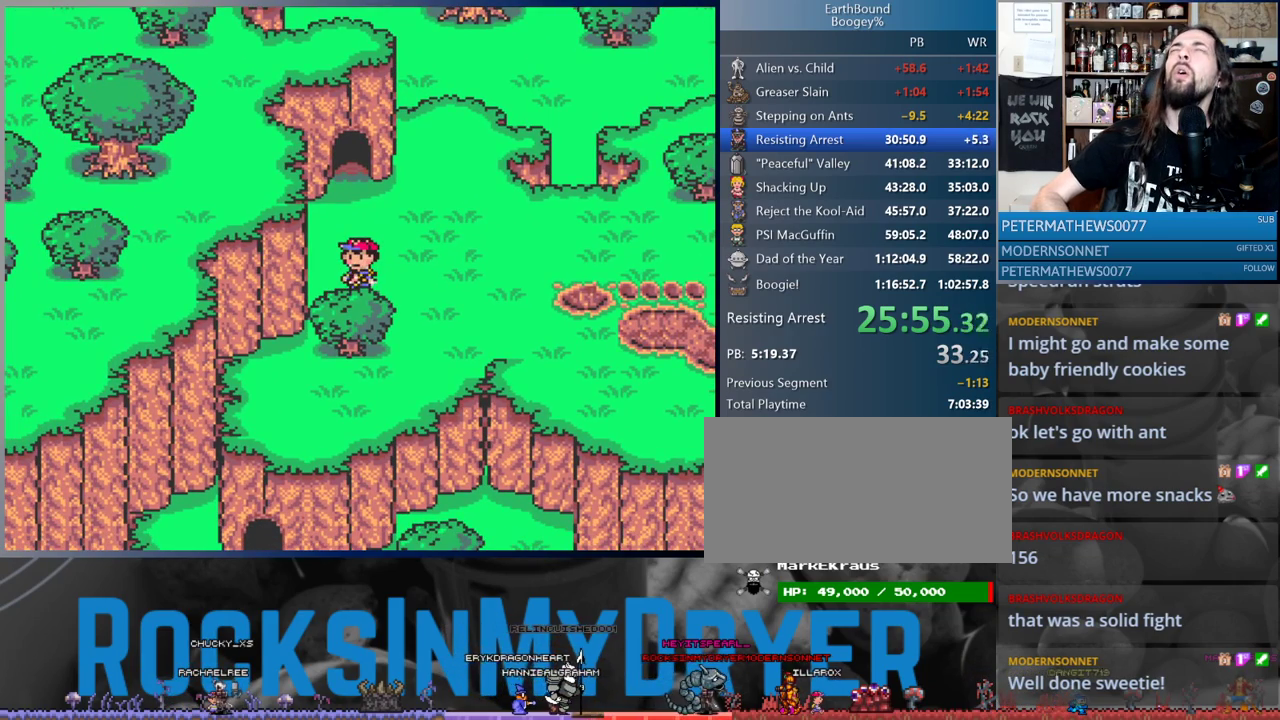
{"buttons": ["DPAD_UP"], "events": [[483, "DPAD_UP", "down"]]}
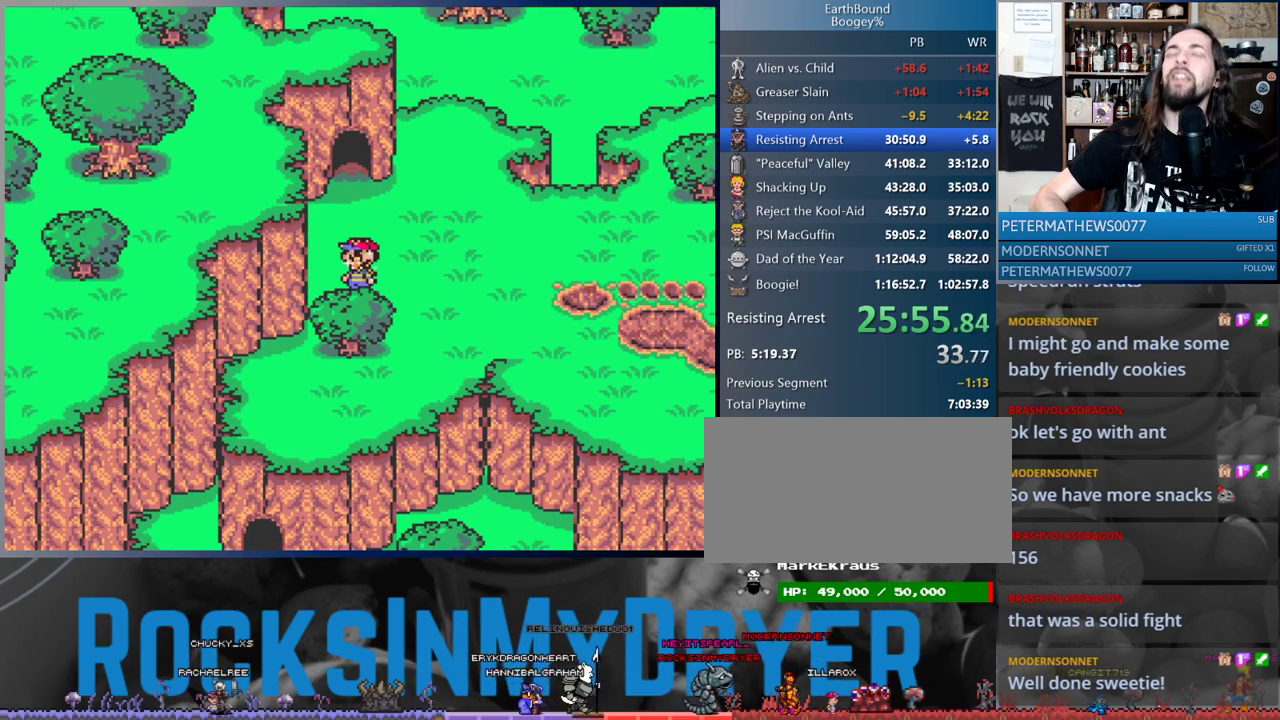
{"buttons": ["DPAD_UP"], "events": []}
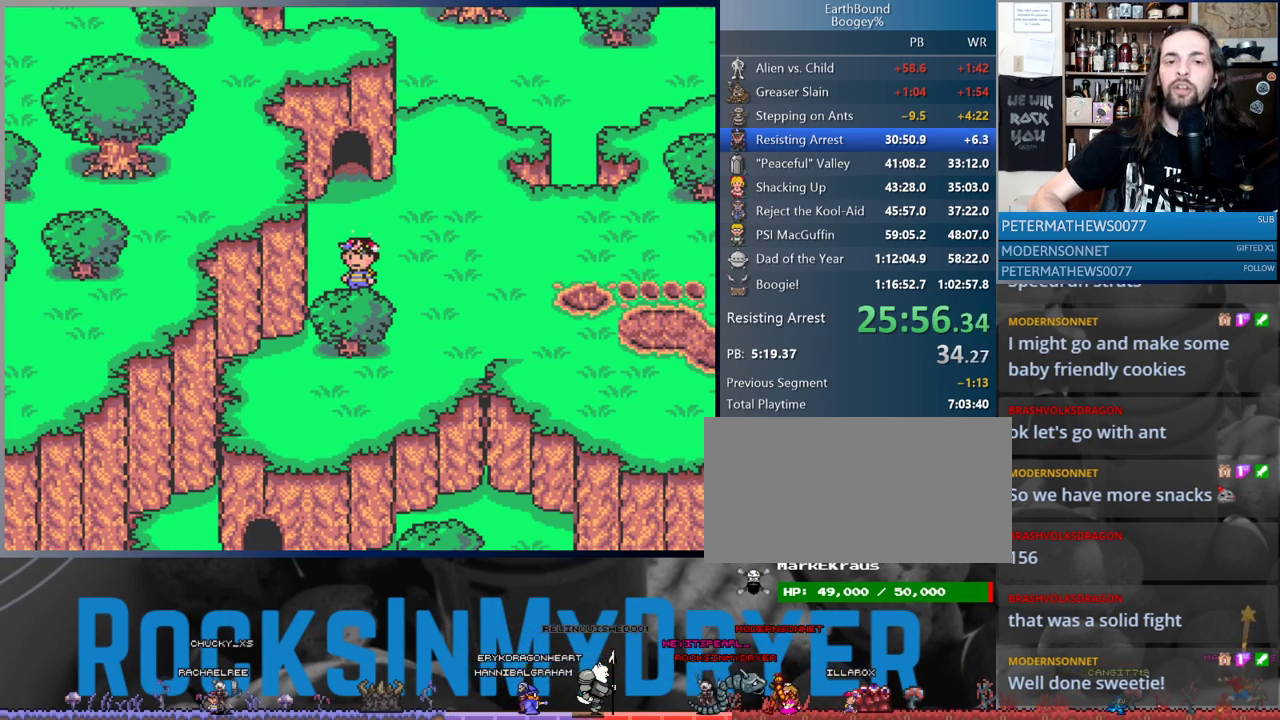
{"buttons": ["DPAD_UP"], "events": []}
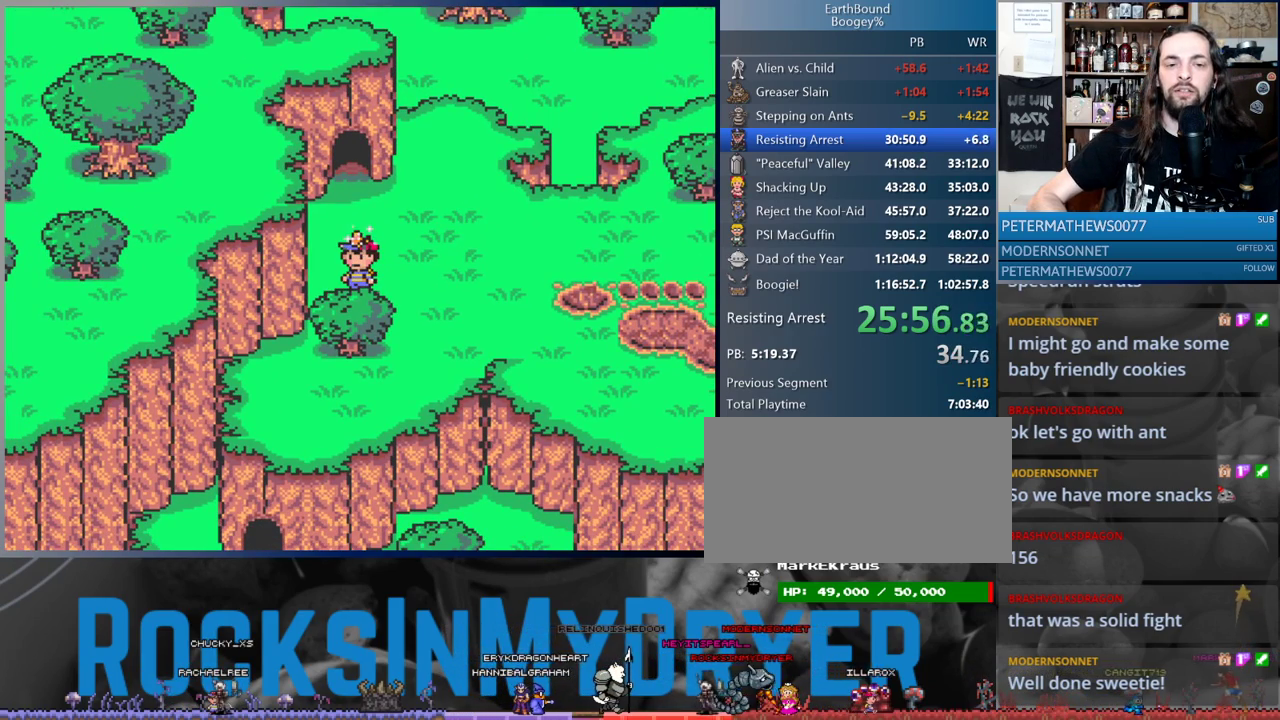
{"buttons": ["B", "DPAD_UP"], "events": [[67, "B", "down"], [100, "B", "up"], [150, "B", "down"], [267, "B", "up"], [333, "B", "down"], [417, "B", "up"], [500, "B", "down"]]}
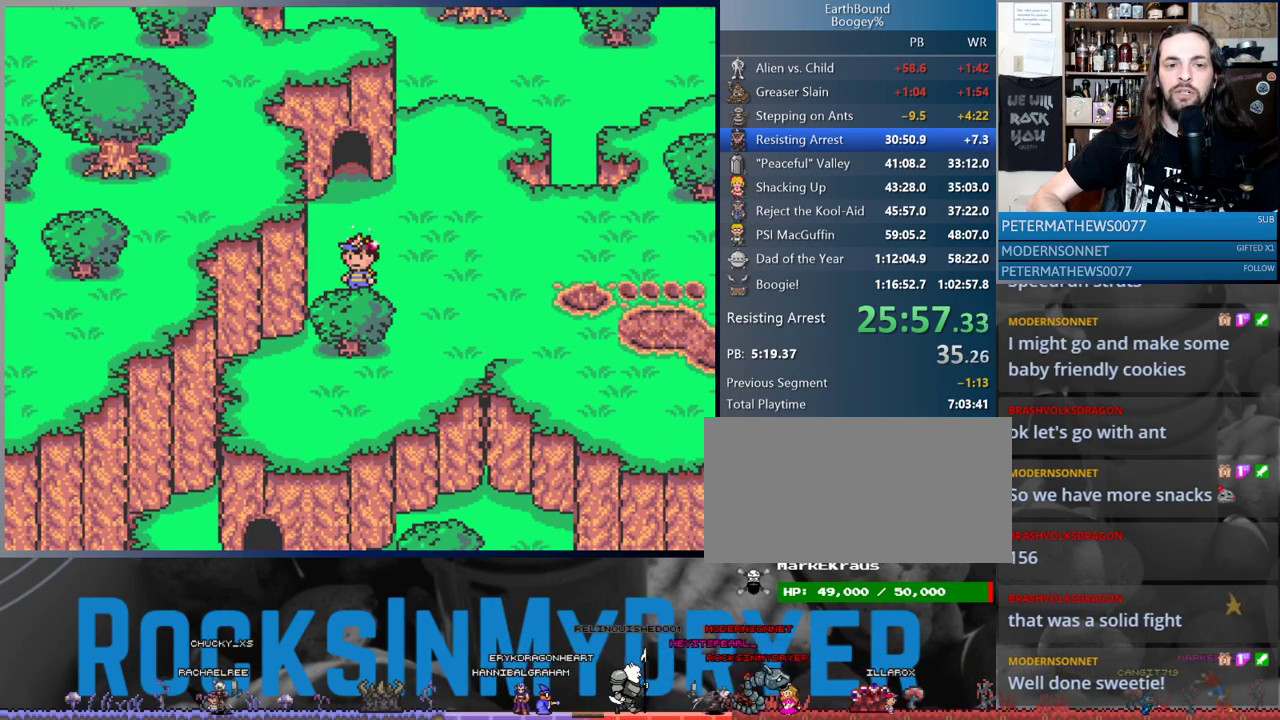
{"buttons": ["B", "DPAD_UP"], "events": [[83, "B", "up"], [183, "B", "down"], [233, "B", "up"], [350, "B", "down"], [383, "B", "up"], [483, "B", "down"]]}
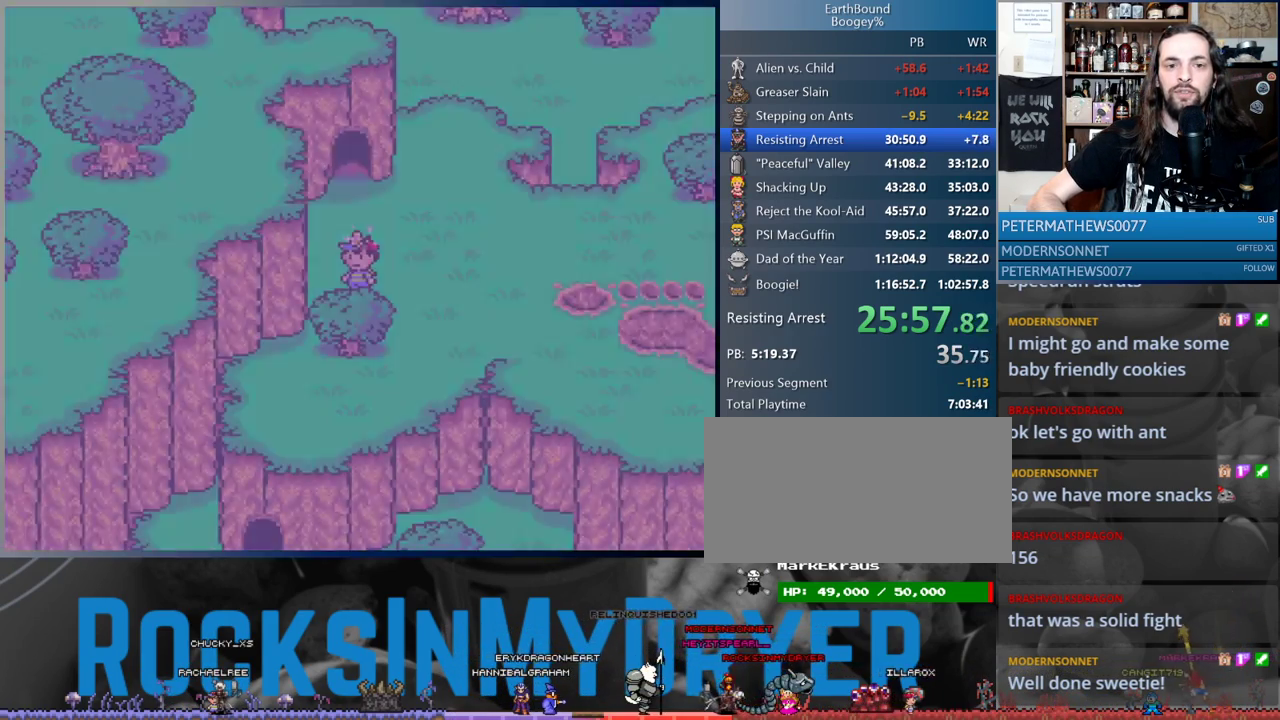
{"buttons": ["B", "DPAD_UP"], "events": [[67, "B", "up"], [133, "B", "down"], [217, "B", "up"], [317, "B", "down"], [350, "B", "up"], [467, "B", "down"]]}
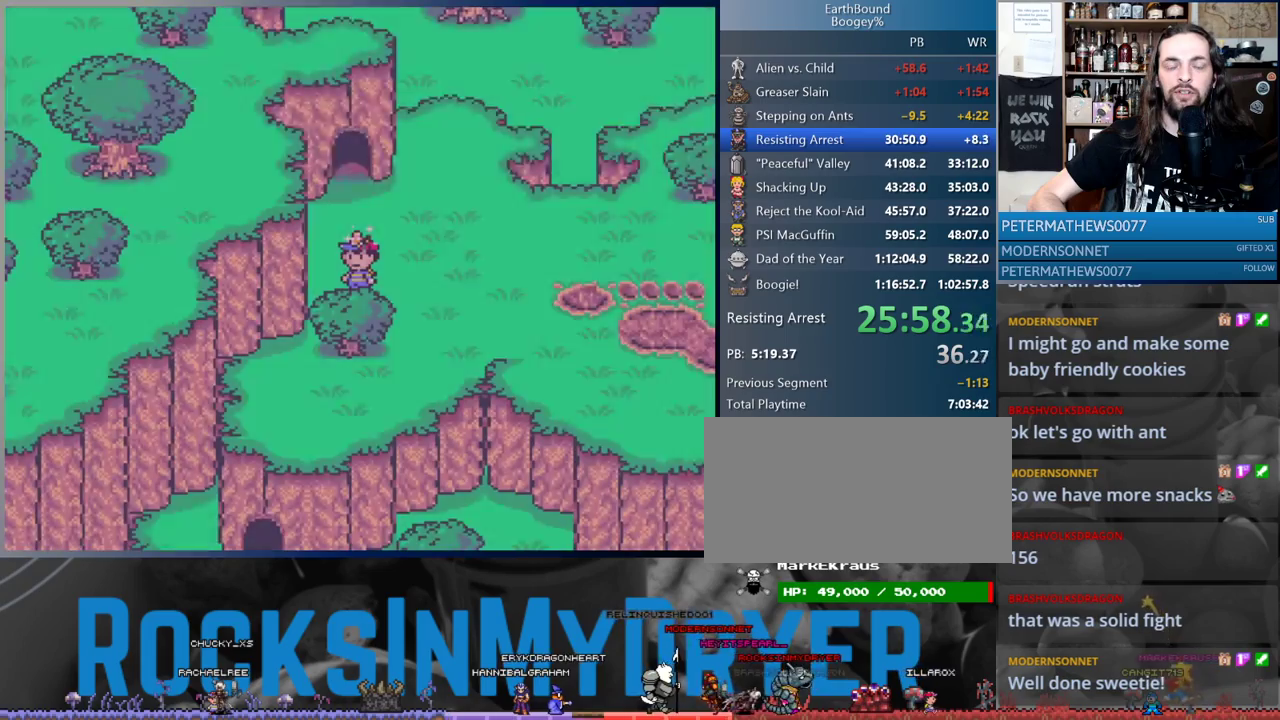
{"buttons": ["DPAD_UP"], "events": [[33, "B", "up"], [133, "B", "down"], [200, "B", "up"]]}
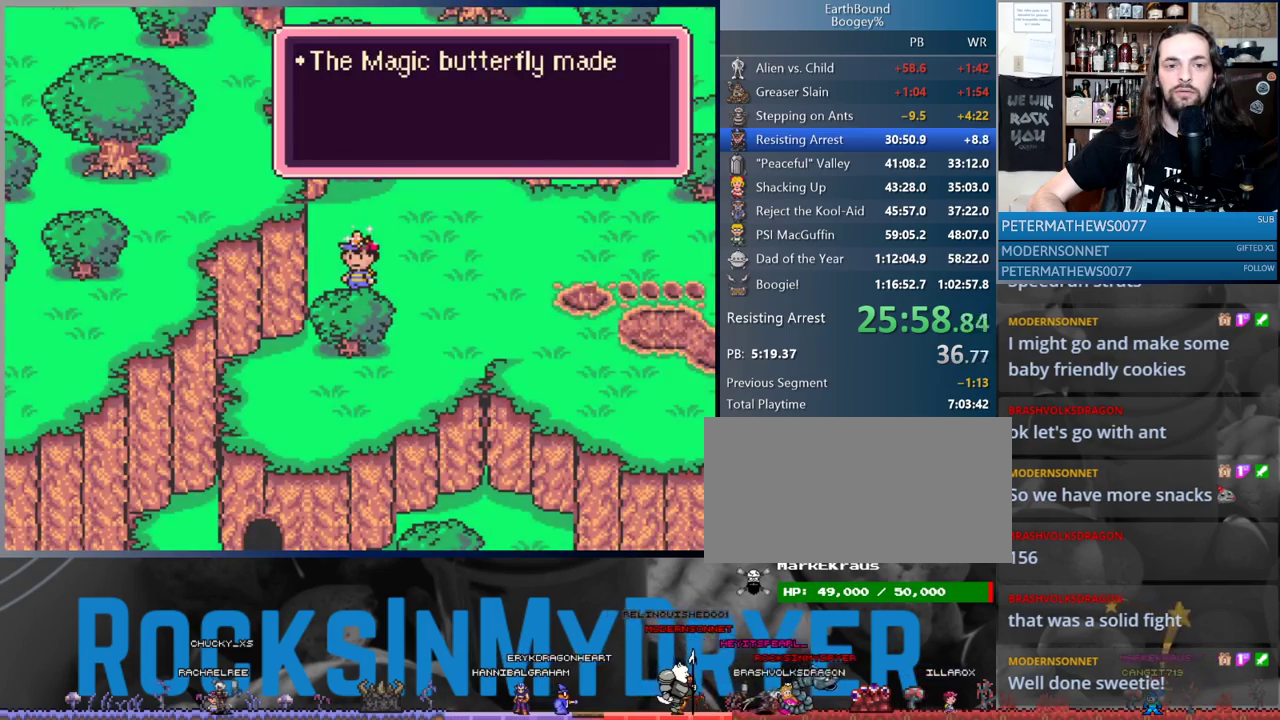
{"buttons": ["DPAD_UP"], "events": [[33, "B", "down"], [117, "B", "up"], [283, "B", "down"], [367, "B", "up"]]}
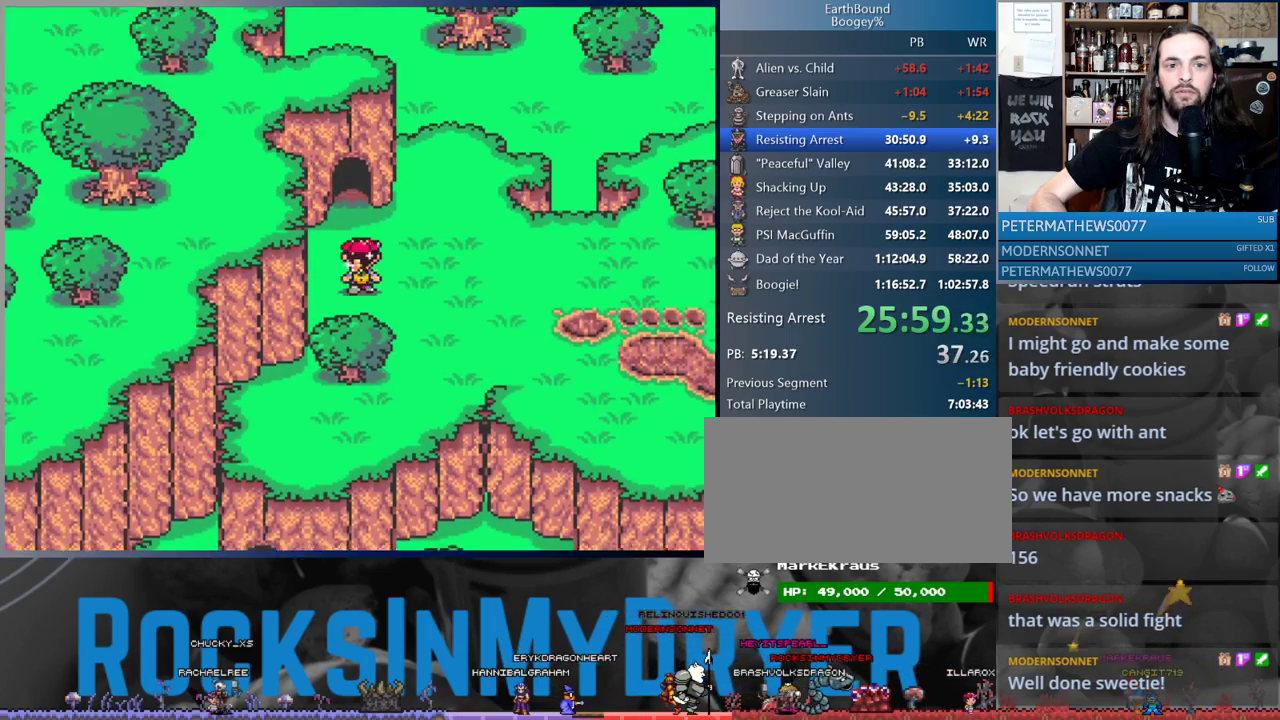
{"buttons": ["DPAD_UP"], "events": [[267, "DPAD_LEFT", "down"], [367, "DPAD_LEFT", "up"]]}
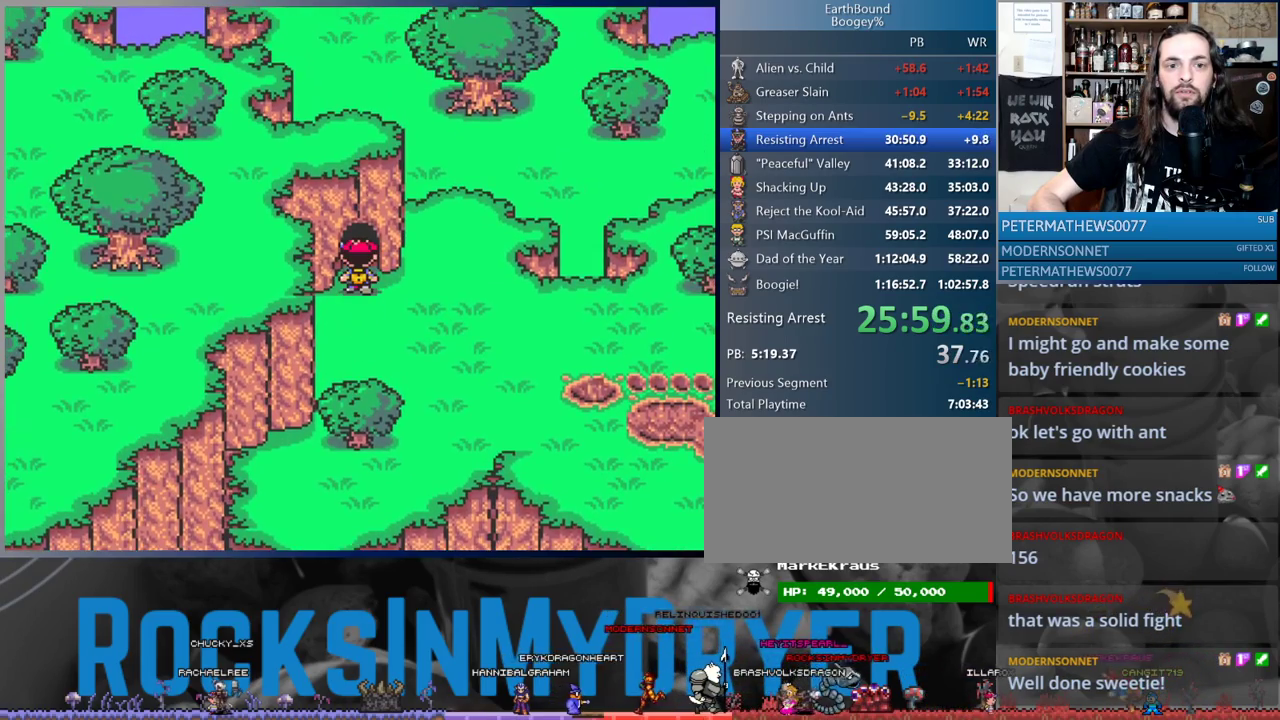
{"buttons": ["DPAD_UP"], "events": []}
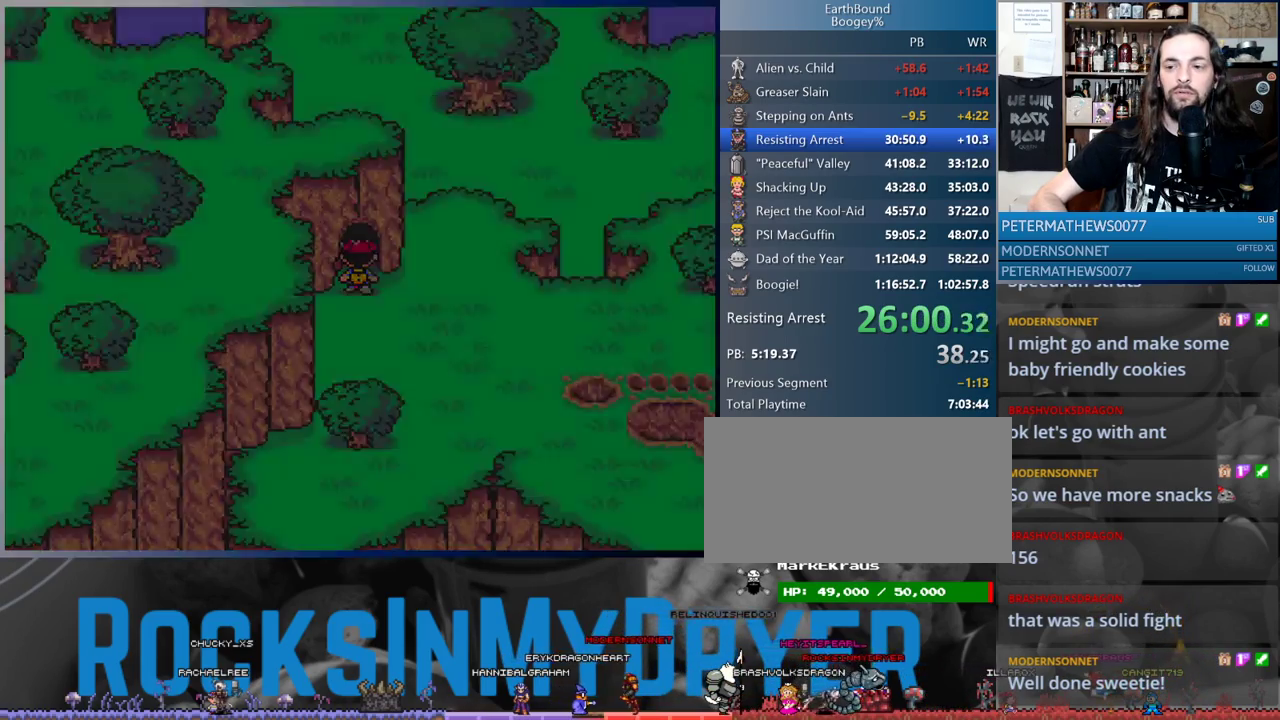
{"buttons": [], "events": [[133, "DPAD_UP", "up"]]}
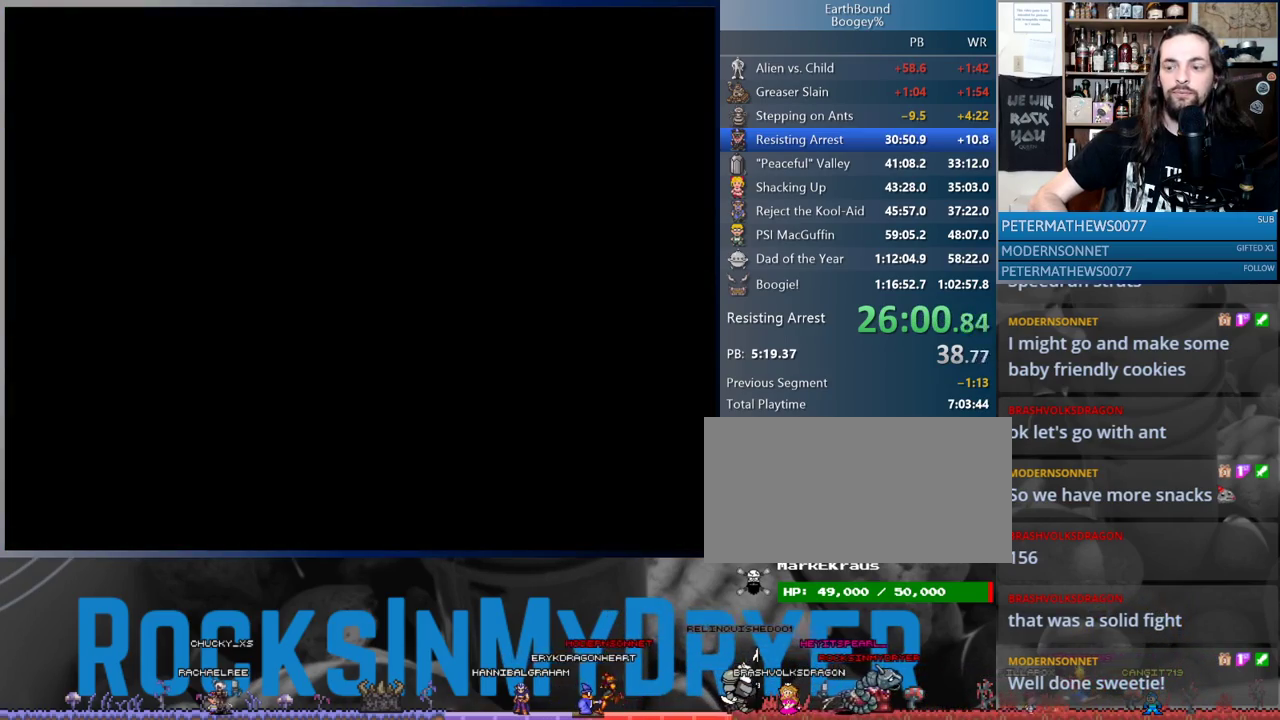
{"buttons": ["DPAD_DOWN"], "events": [[450, "DPAD_DOWN", "down"]]}
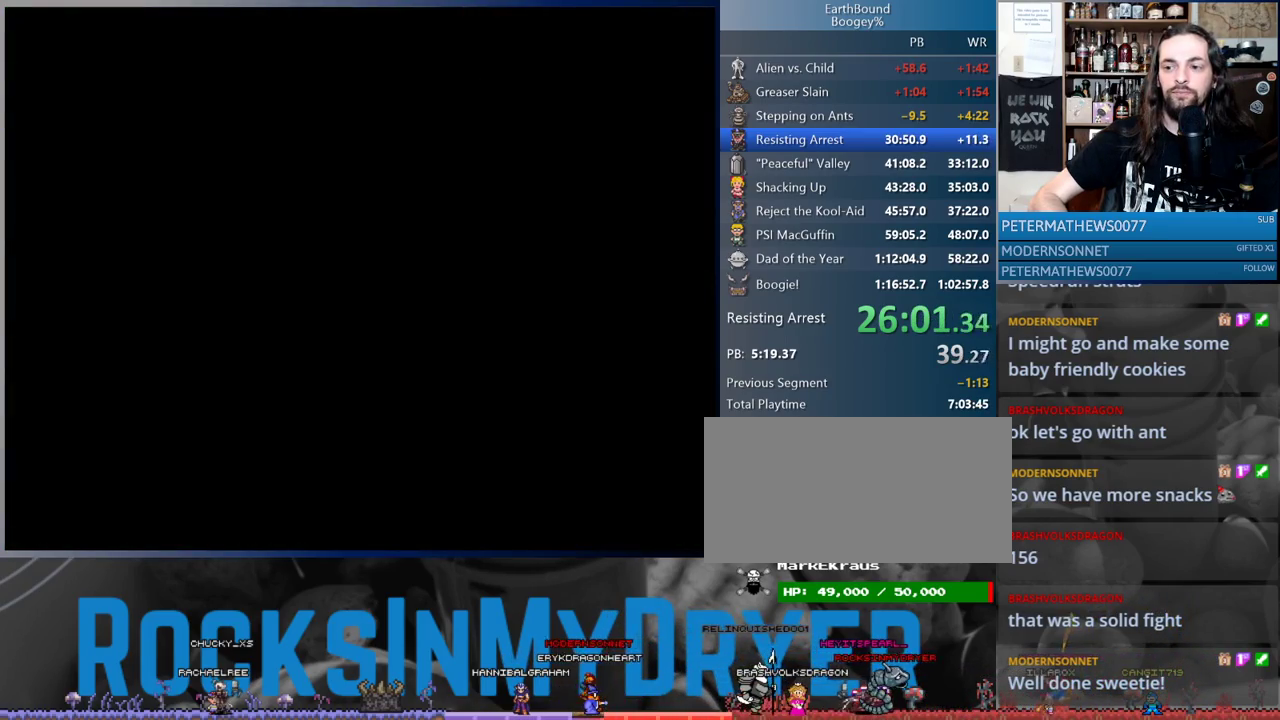
{"buttons": ["DPAD_DOWN", "DPAD_RIGHT"], "events": [[250, "DPAD_RIGHT", "down"]]}
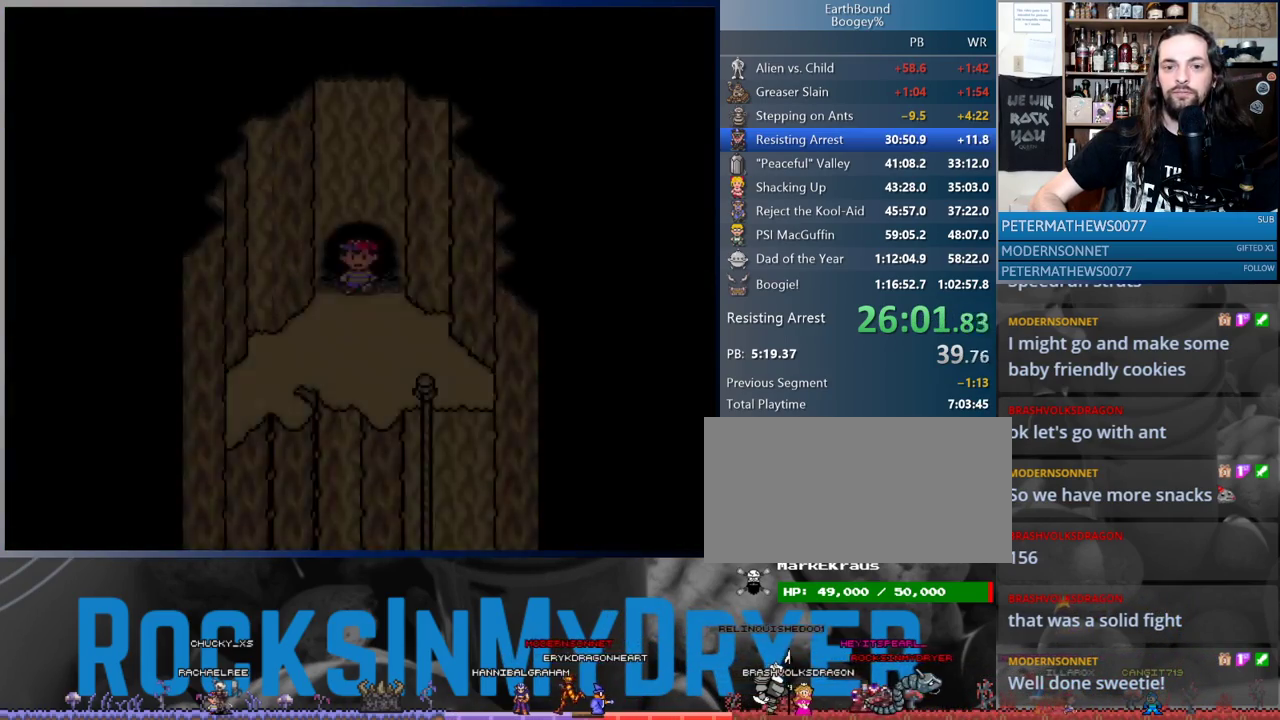
{"buttons": ["DPAD_DOWN"], "events": [[500, "DPAD_RIGHT", "up"]]}
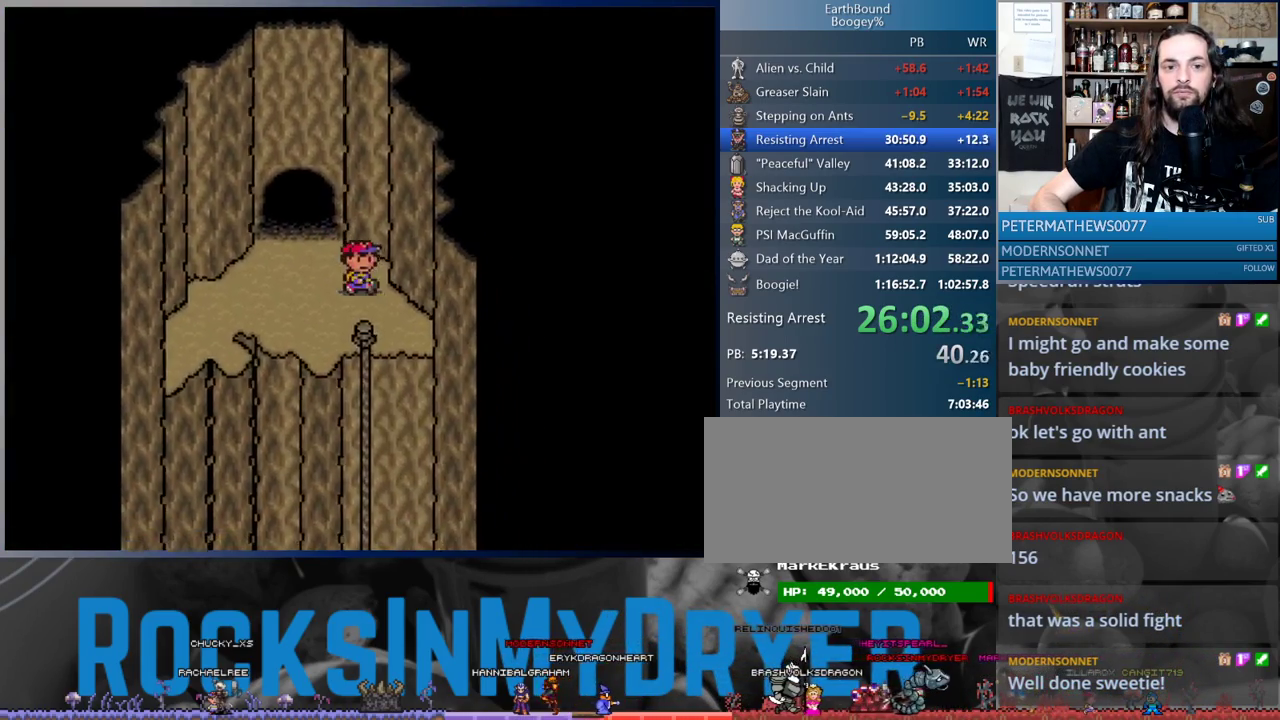
{"buttons": ["DPAD_DOWN"], "events": []}
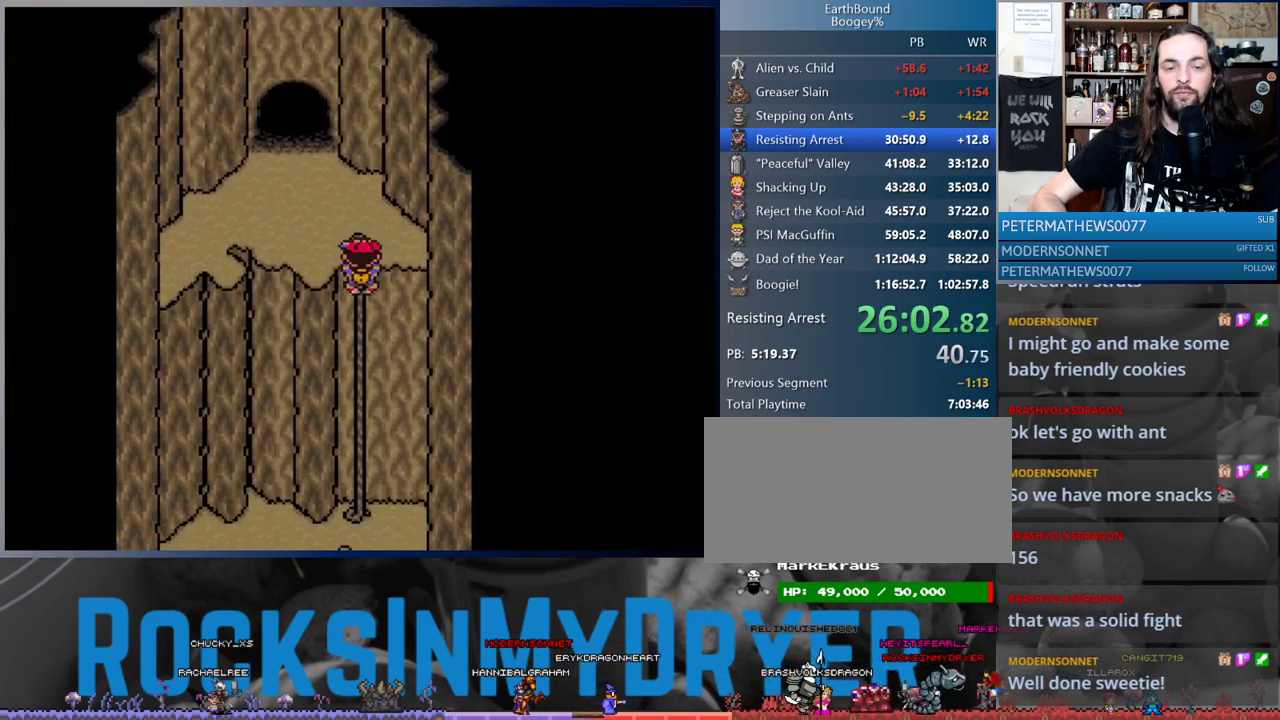
{"buttons": ["DPAD_DOWN"], "events": []}
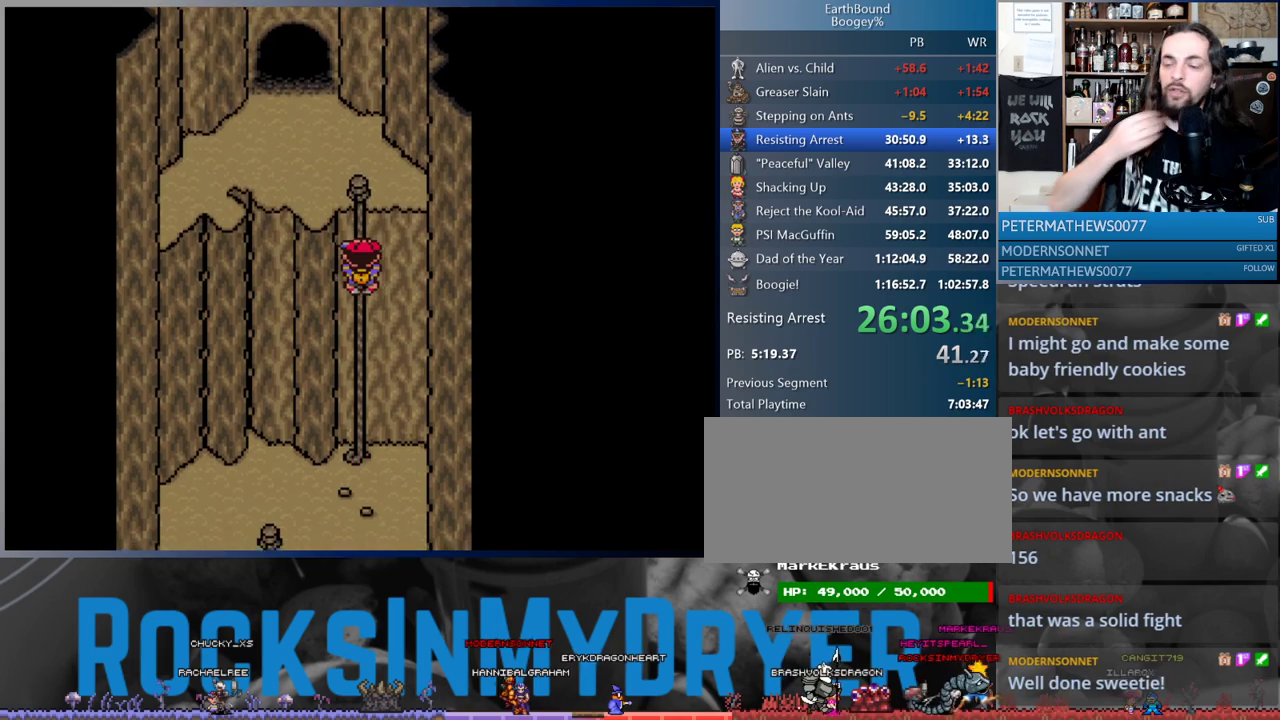
{"buttons": ["DPAD_DOWN"], "events": []}